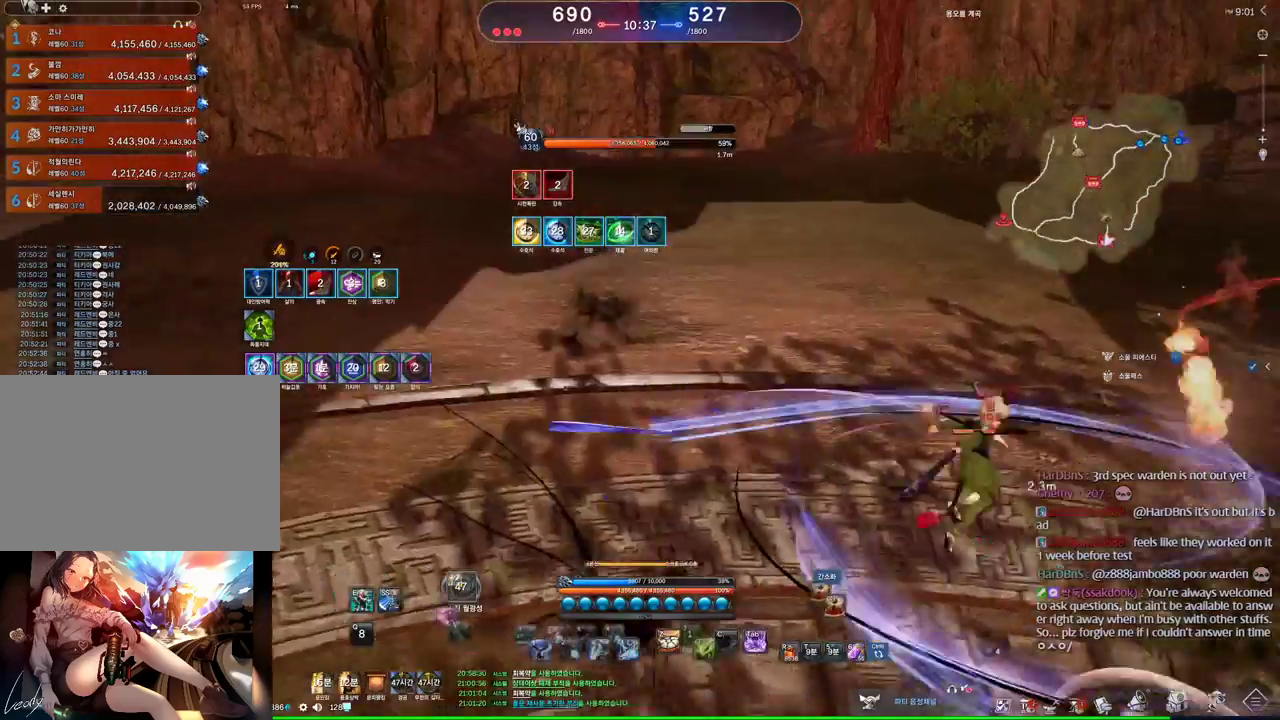
Gameplay with keyboard and mouse; each line is a JSON object with the keys and mouse buttons held at the frame after it. "events" lists presses ("down") and releases ("up") of "1", "2", "3", "4", "5", "a", "alt", "c", "ctrl", "d", "e", "f", "m", "q", "r", "s", "shift", "space", "t", "tab", "tilde", "v", "w", "x", "z", "mouse_left", "mouse_wheel" and "mouse_right" between this image and that frame as [ms after this image, input, new state], when the widget could be followed in between. "mouse_left", "mouse_wheel", "mouse_right" = the "left", "wheel", "right" buttons of the "mouse" list. No other keys are recorded. "wheel" means that the mouse wheel is clicked or scrolled. Mouse movement is not recorded. Not read: other_keys.
{"keys": ["d"], "mouse": [], "events": [[34, "s", "down"], [100, "s", "up"], [167, "s", "down"], [267, "s", "up"], [500, "d", "down"]]}
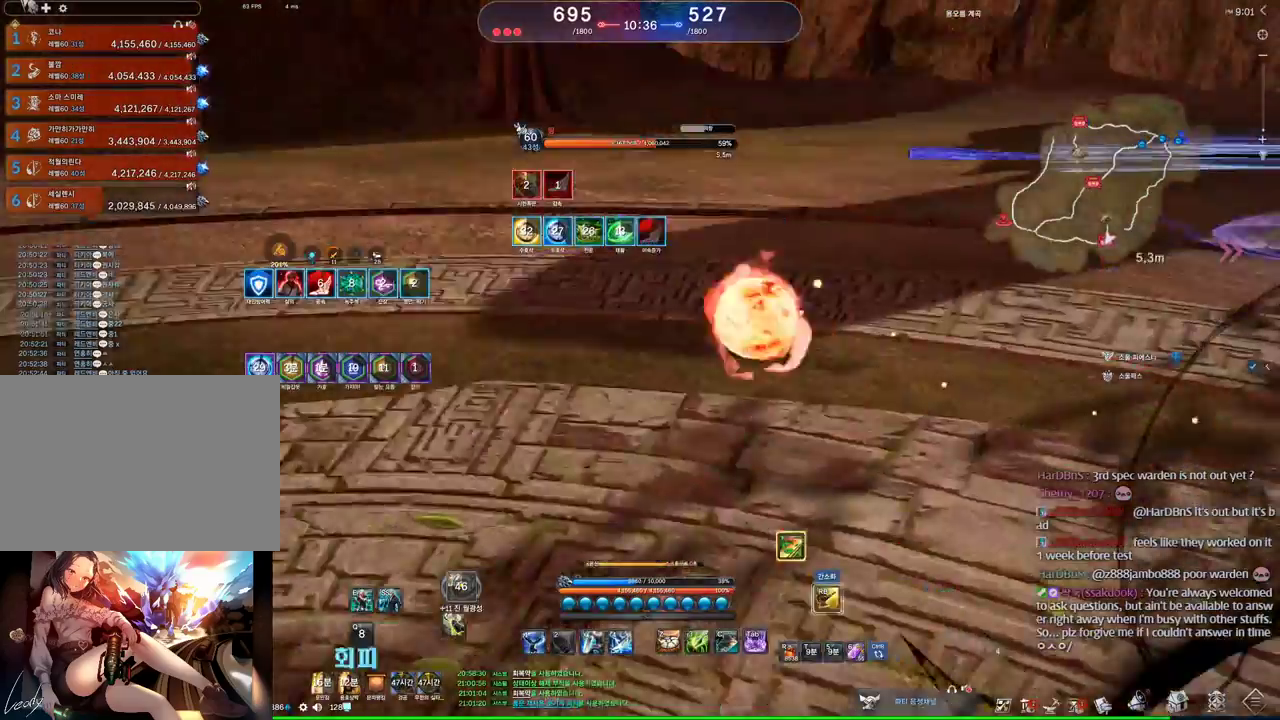
{"keys": ["s"], "mouse": [], "events": [[300, "d", "up"], [300, "s", "down"], [334, "s", "up"], [400, "s", "down"]]}
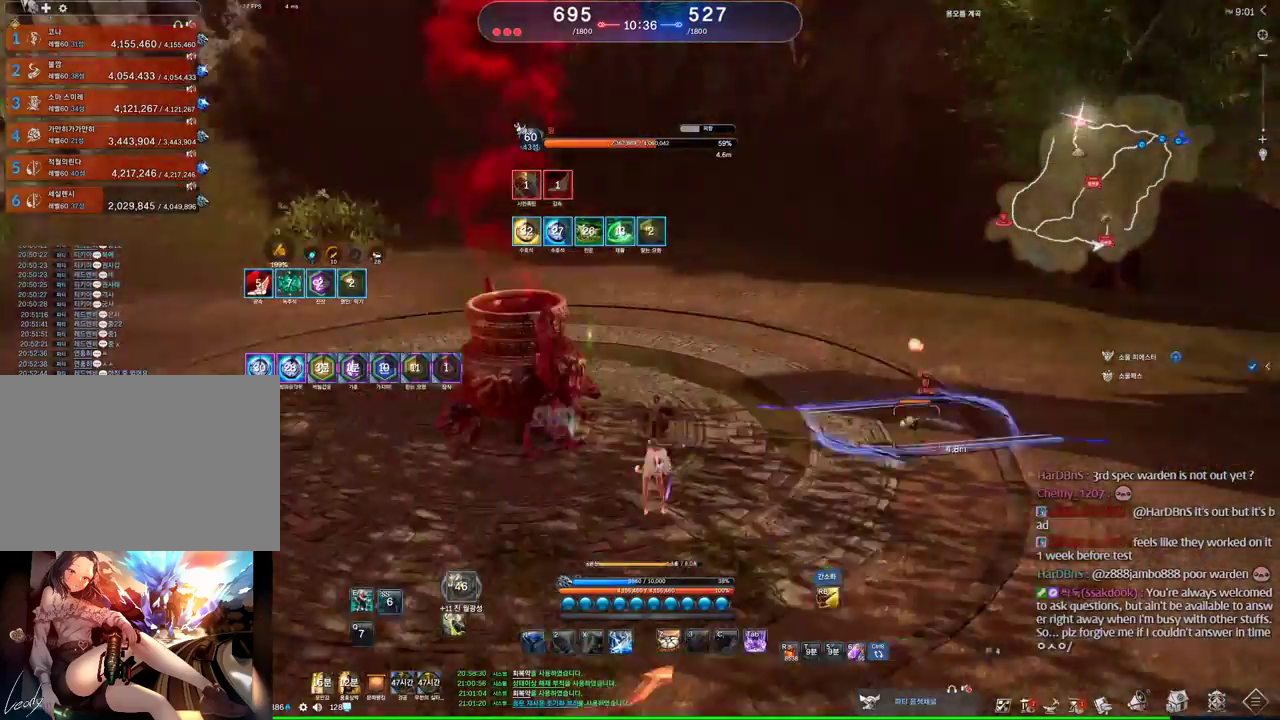
{"keys": ["a"], "mouse": [], "events": [[67, "1", "down"], [200, "1", "up"], [334, "a", "down"], [400, "s", "up"]]}
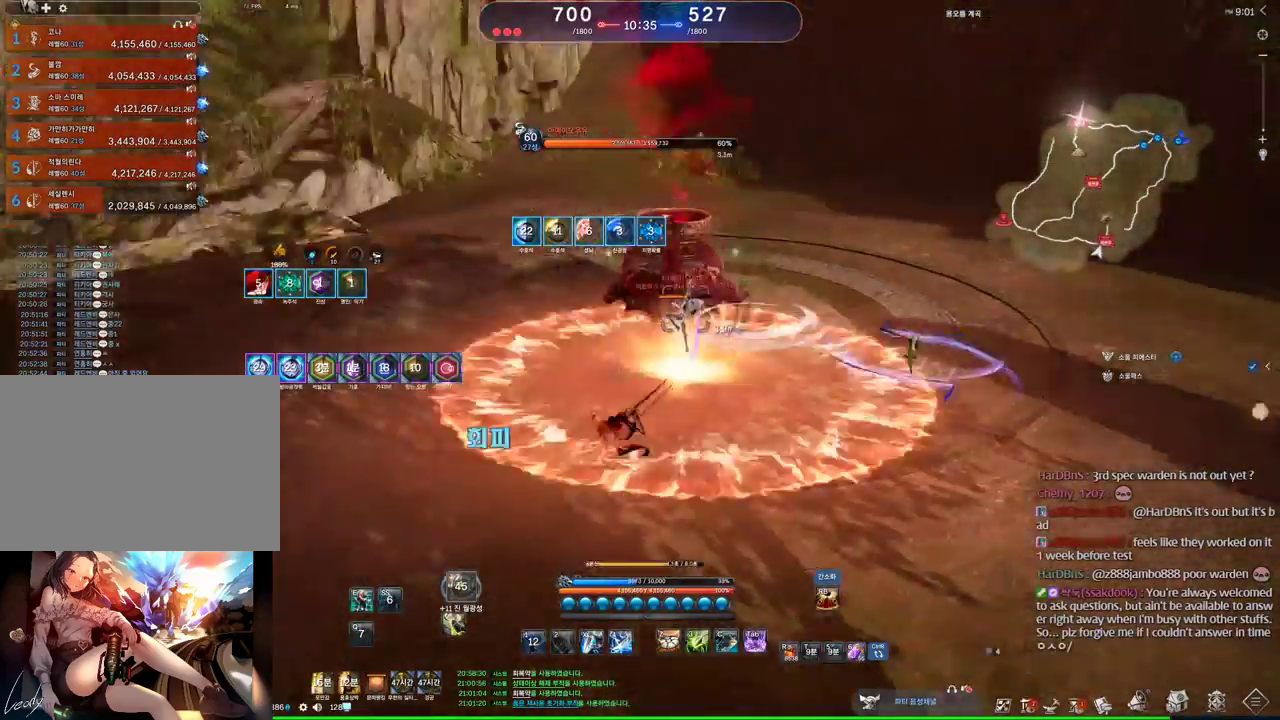
{"keys": ["s"], "mouse": [], "events": [[134, "space", "down"], [234, "a", "up"], [234, "s", "down"], [267, "space", "up"]]}
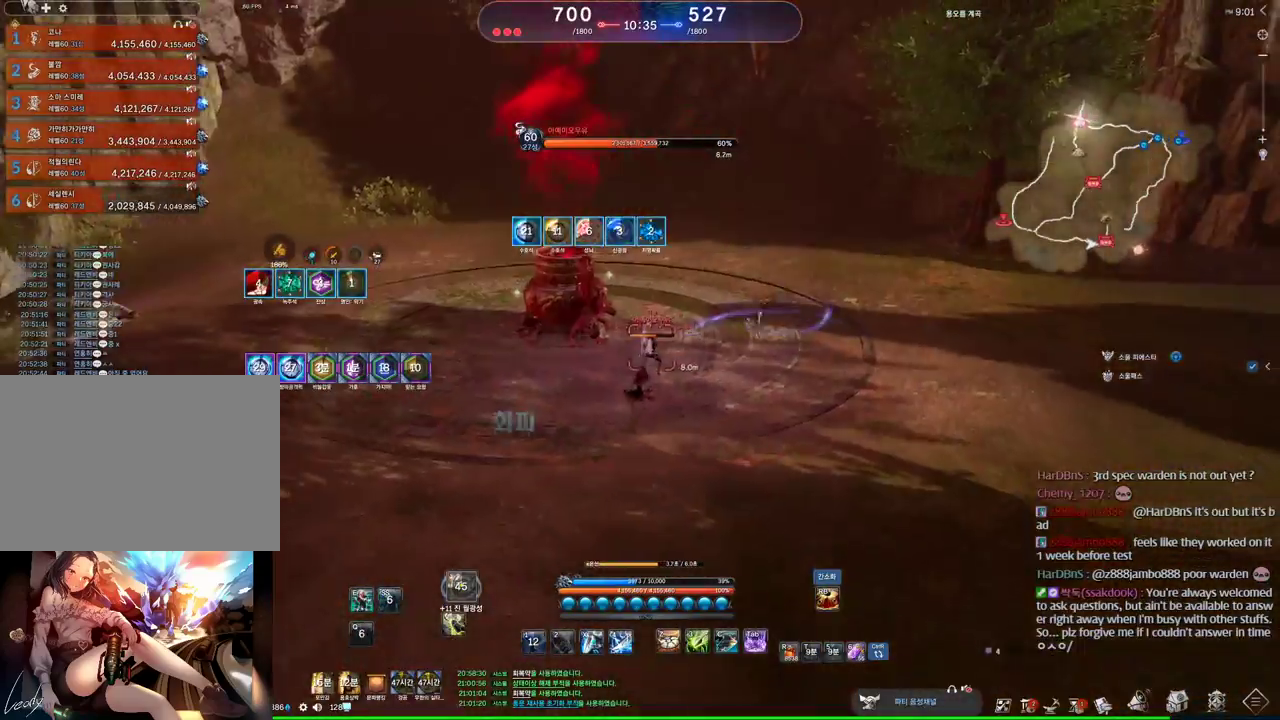
{"keys": ["a"], "mouse": [], "events": [[100, "s", "up"], [167, "a", "down"]]}
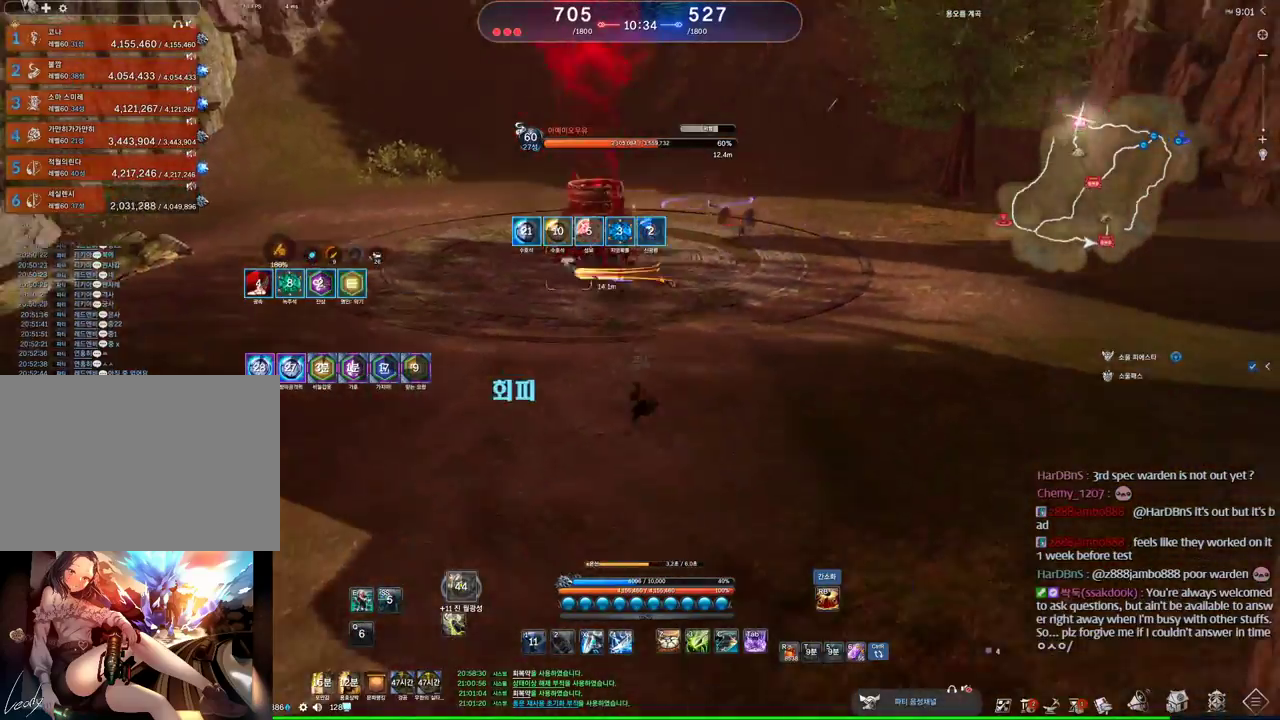
{"keys": ["w"], "mouse": [], "events": [[334, "w", "down"], [434, "a", "up"]]}
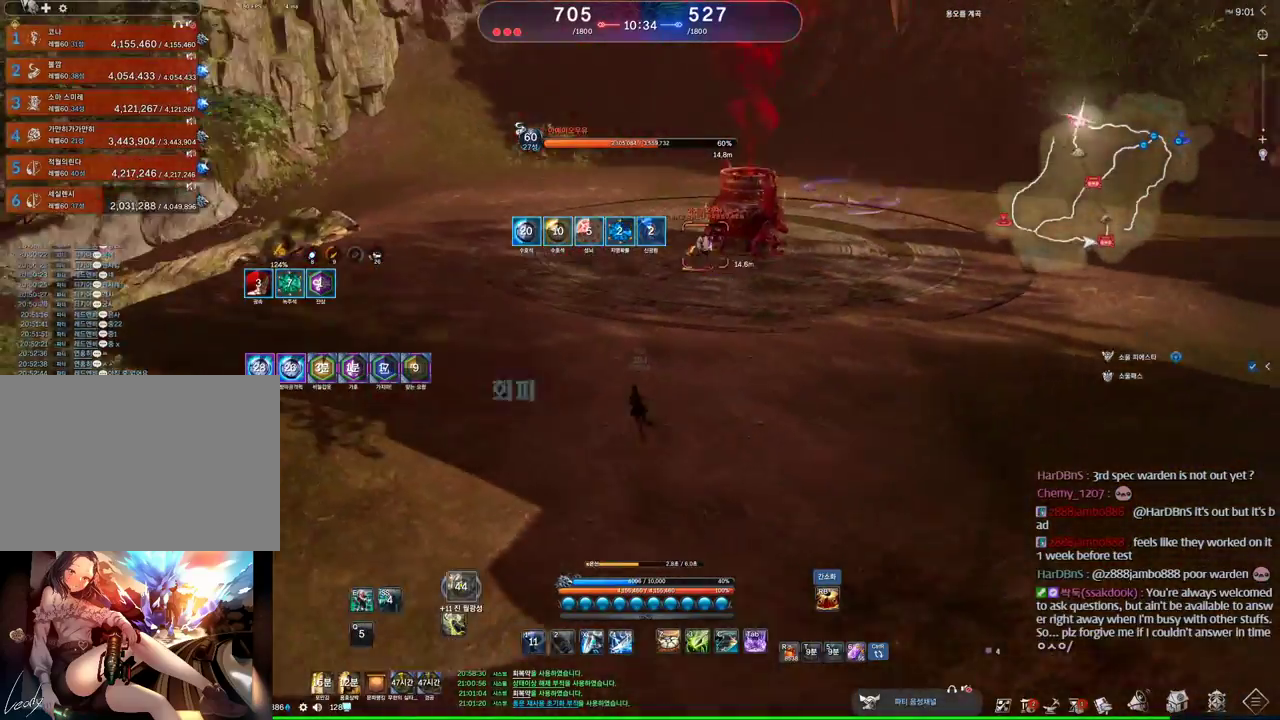
{"keys": [], "mouse": [], "events": [[334, "c", "down"], [467, "c", "up"], [467, "w", "up"]]}
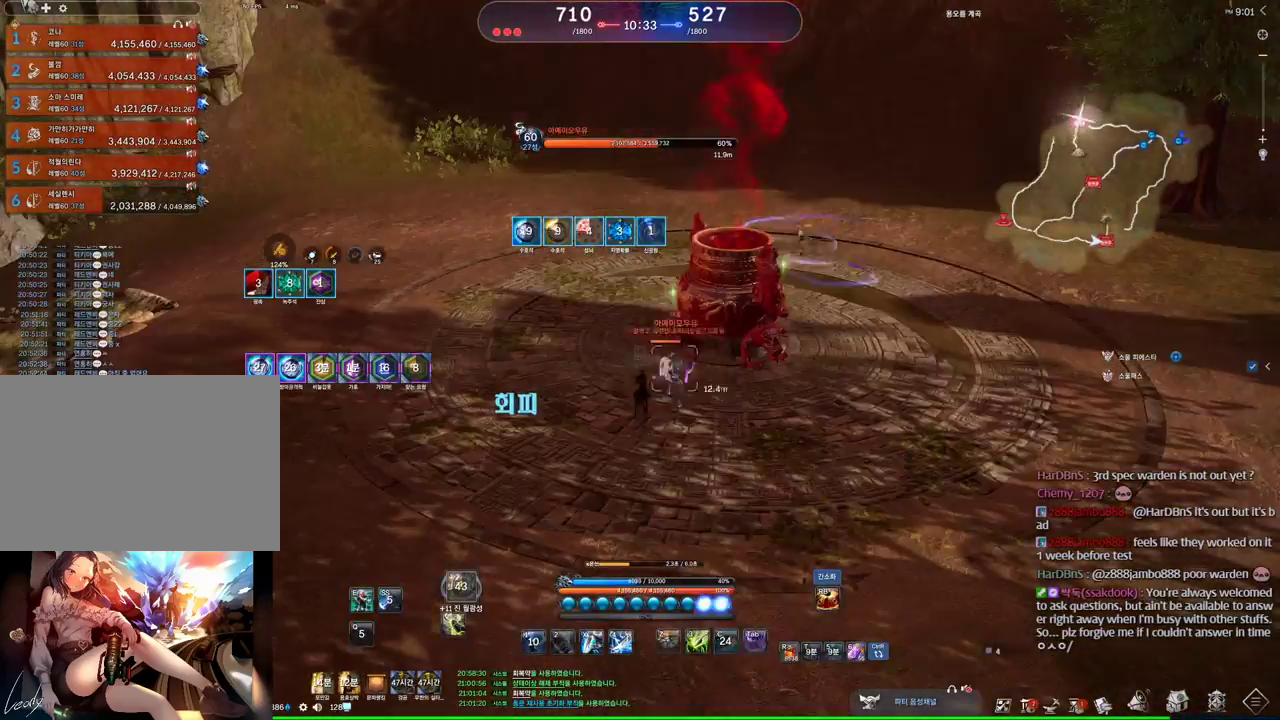
{"keys": [], "mouse": [], "events": [[67, "mouse_right", "down"], [134, "4", "down"], [200, "mouse_right", "up"], [234, "4", "up"], [400, "v", "down"], [467, "v", "up"]]}
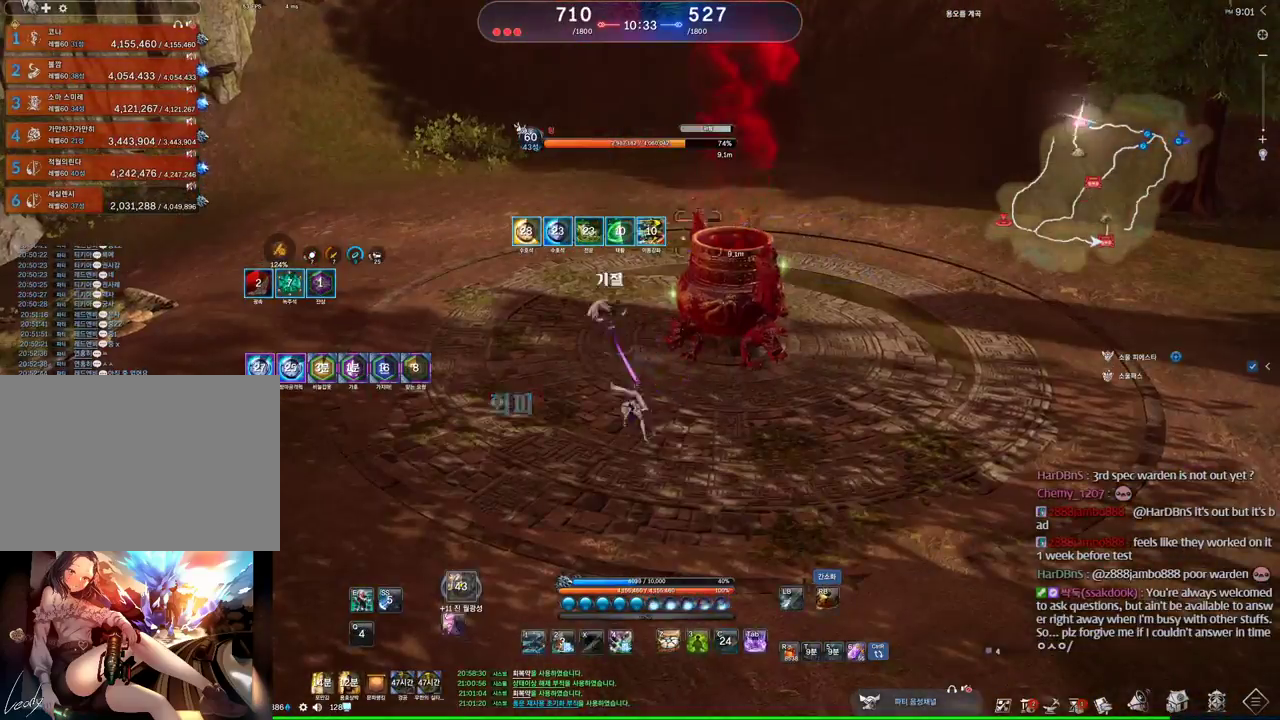
{"keys": ["a"], "mouse": ["right"], "events": [[34, "w", "down"], [200, "a", "down"], [300, "w", "up"], [434, "mouse_right", "down"]]}
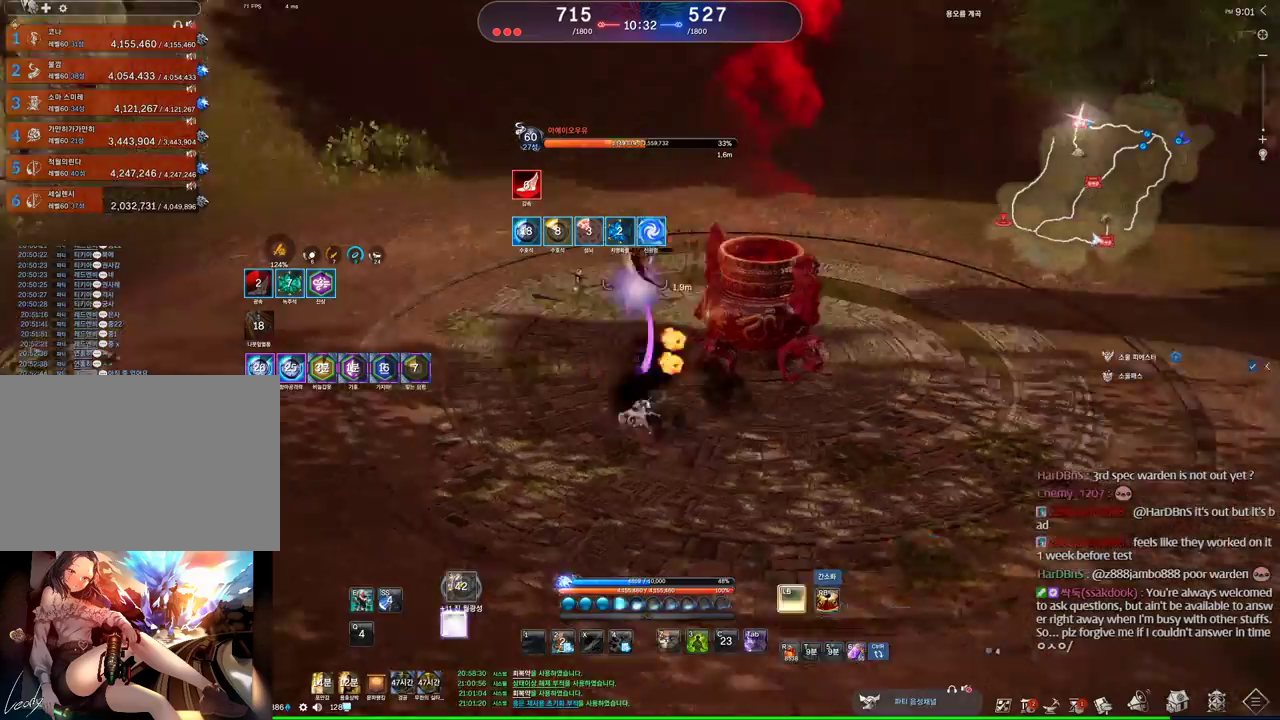
{"keys": [], "mouse": ["right"], "events": [[34, "mouse_right", "up"], [67, "mouse_right", "down"], [134, "a", "up"], [267, "mouse_right", "up"], [367, "mouse_left", "down"], [467, "mouse_left", "up"], [467, "mouse_right", "down"]]}
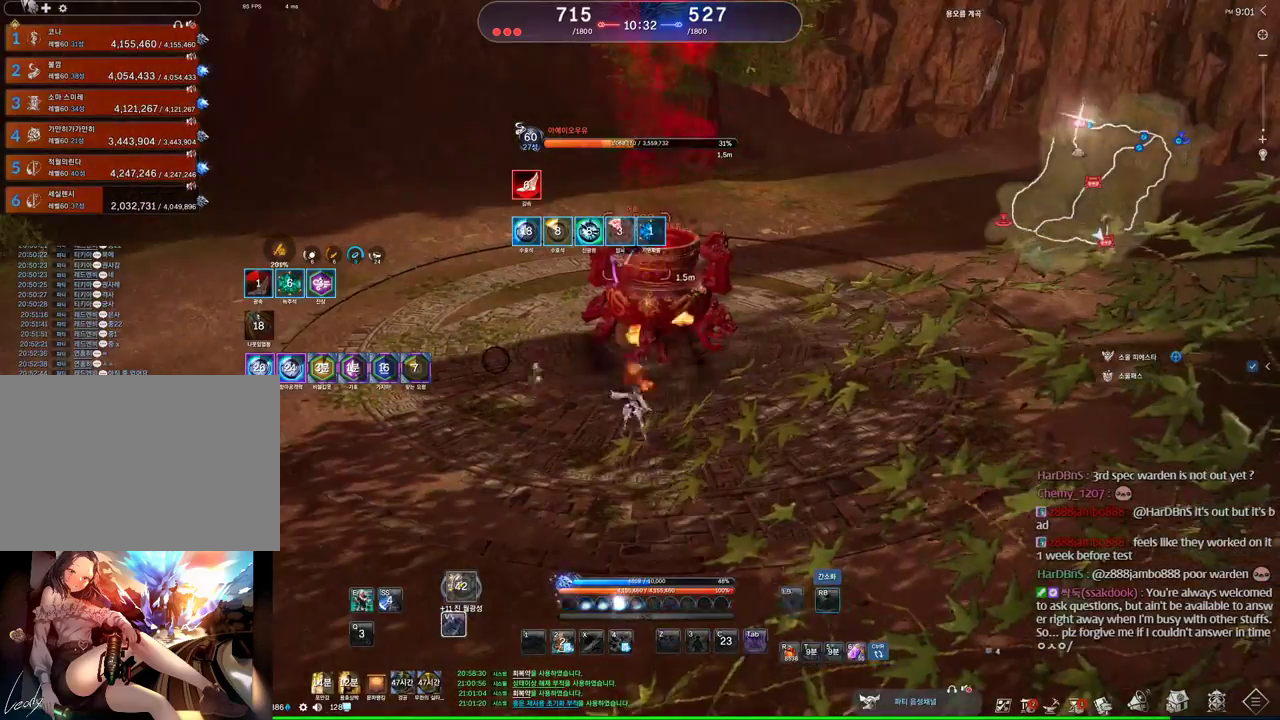
{"keys": [], "mouse": ["right"], "events": [[67, "mouse_right", "up"], [134, "mouse_right", "down"], [367, "mouse_right", "up"], [434, "mouse_right", "down"]]}
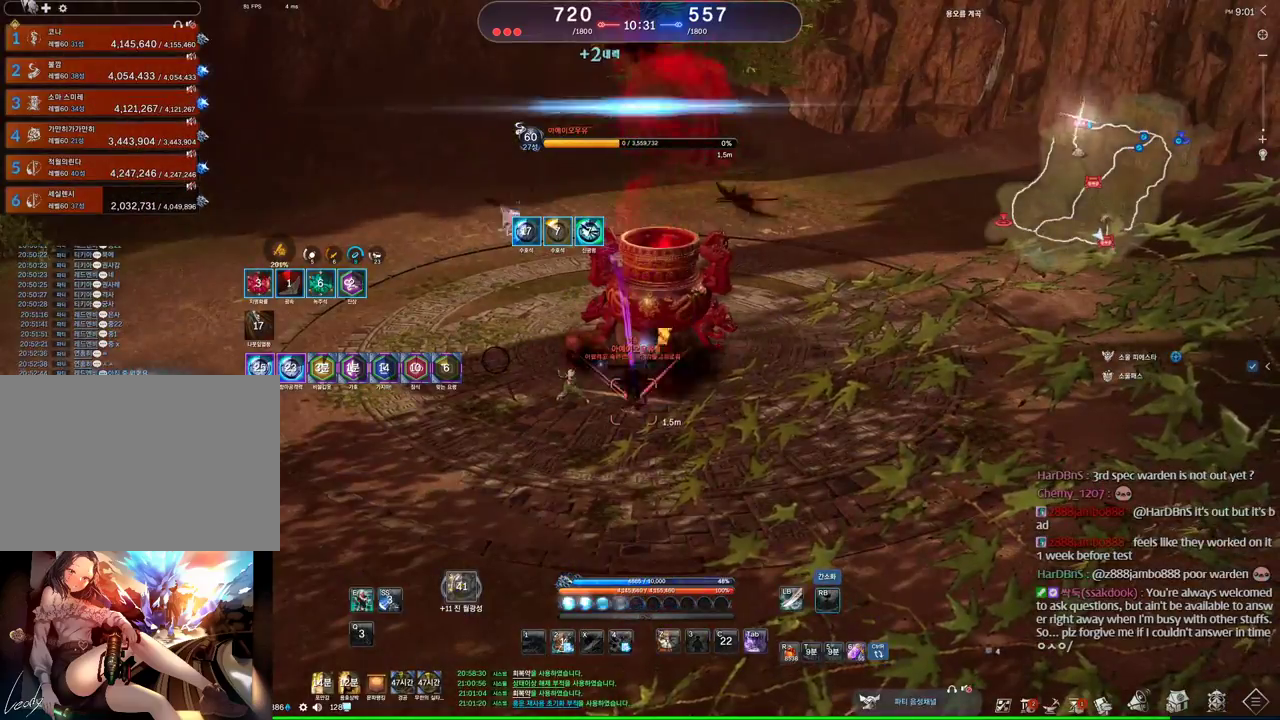
{"keys": ["a"], "mouse": [], "events": [[34, "mouse_right", "up"], [67, "mouse_right", "down"], [267, "a", "down"], [267, "mouse_right", "up"], [300, "mouse_right", "down"], [500, "mouse_right", "up"]]}
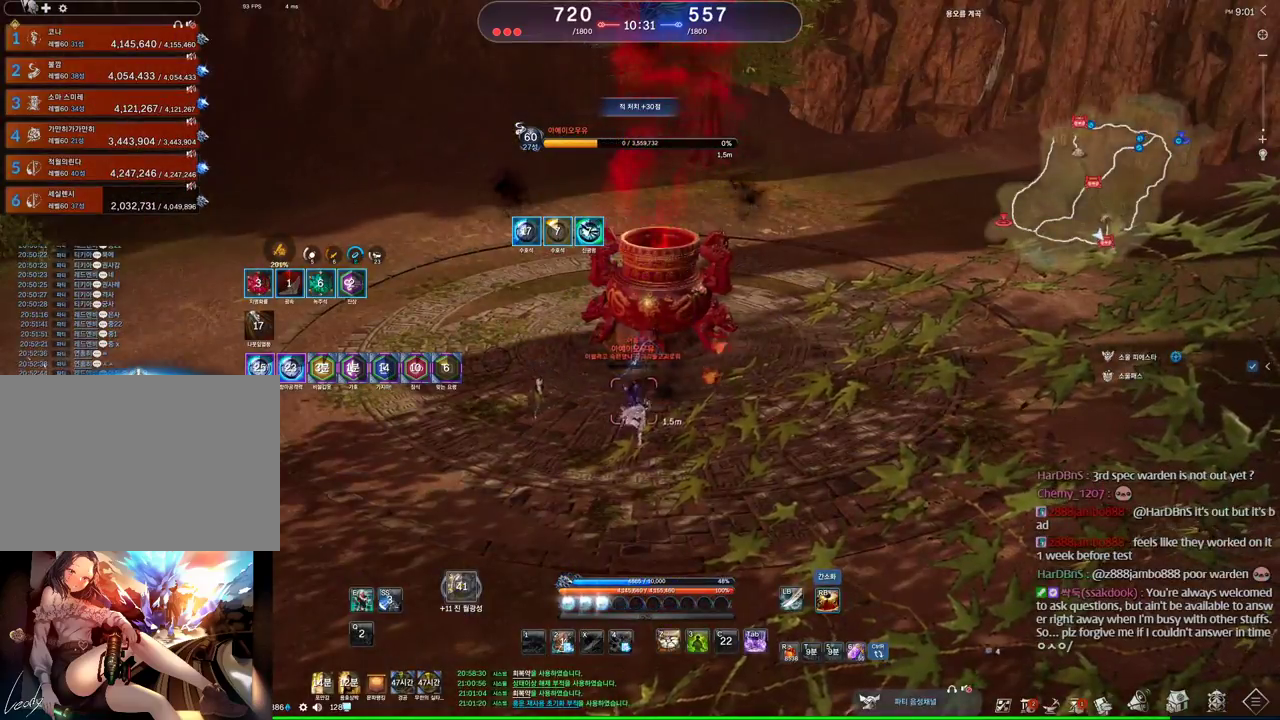
{"keys": [], "mouse": [], "events": [[34, "mouse_right", "down"], [67, "space", "down"], [134, "mouse_right", "up"], [234, "2", "down"], [234, "space", "up"], [300, "2", "up"], [367, "a", "up"]]}
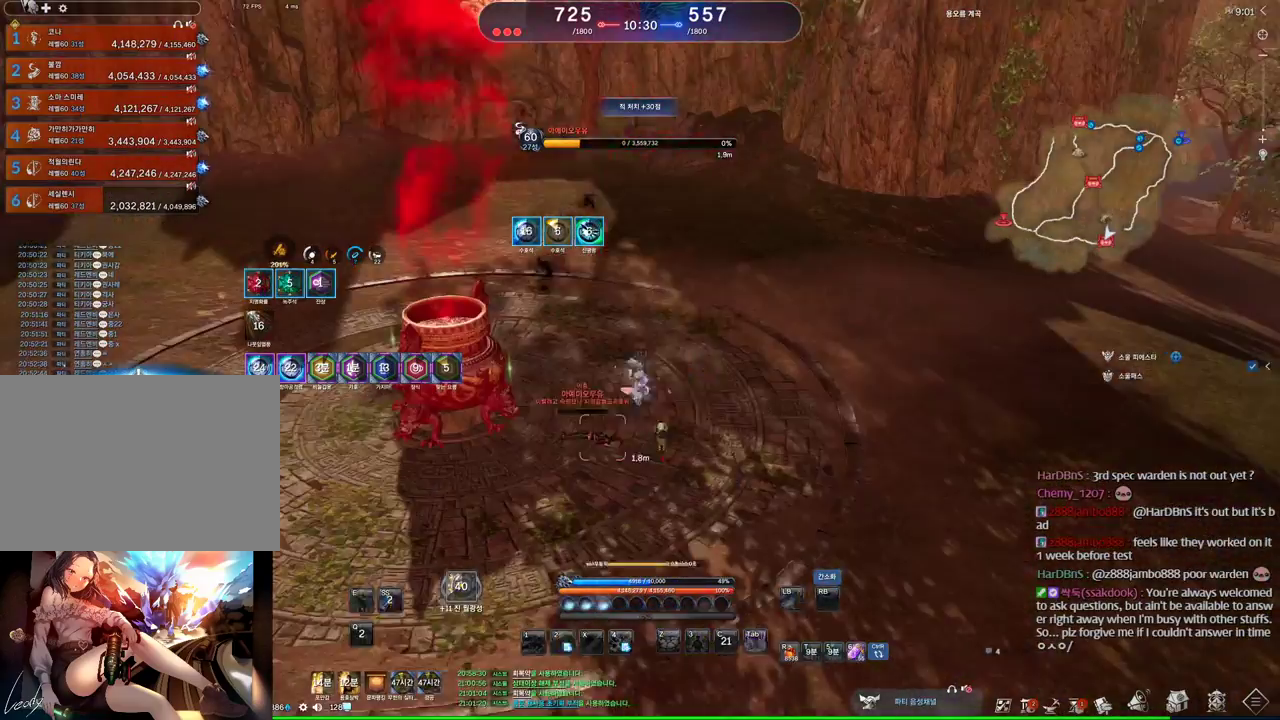
{"keys": [], "mouse": [], "events": []}
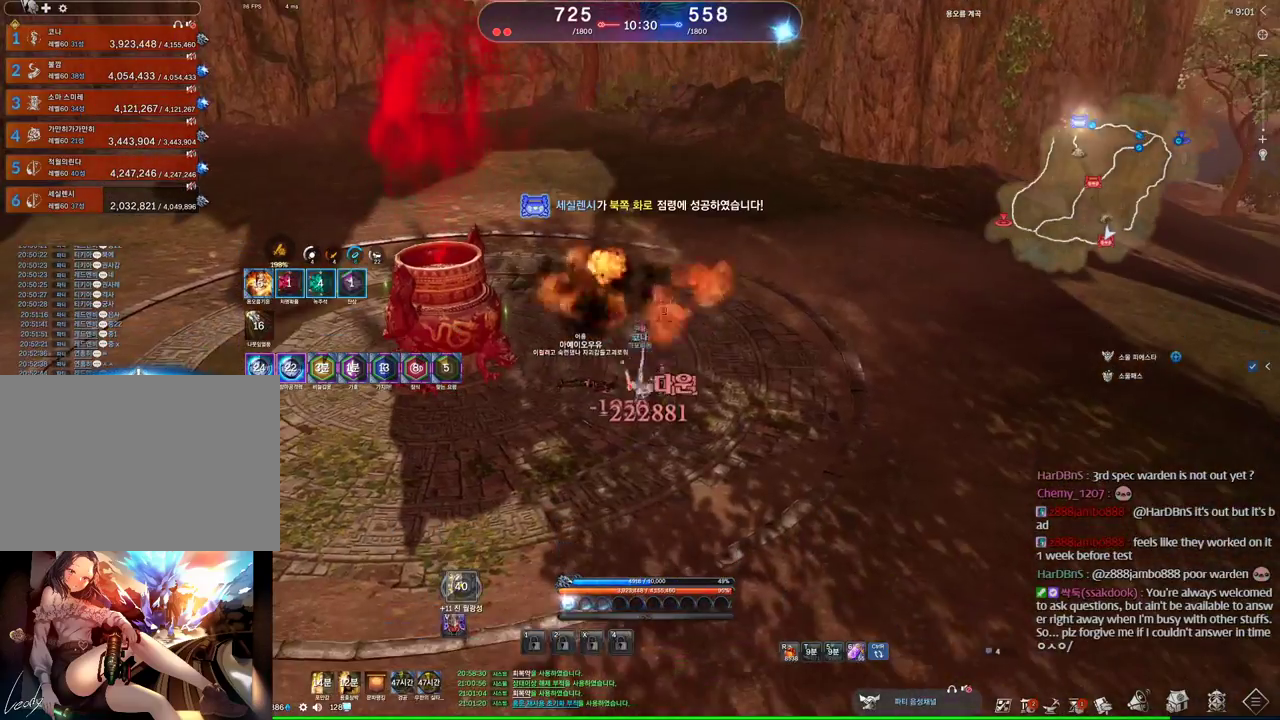
{"keys": [], "mouse": [], "events": [[34, "v", "down"], [500, "v", "up"]]}
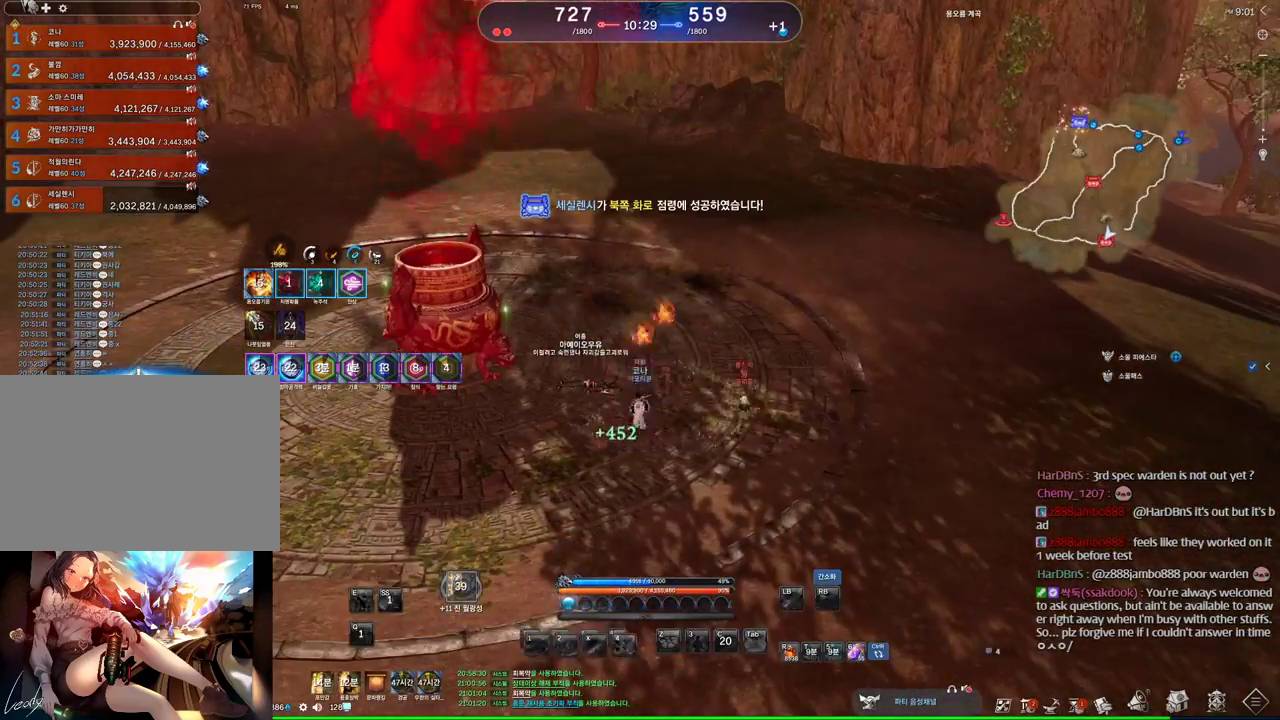
{"keys": ["w"], "mouse": [], "events": [[367, "w", "down"]]}
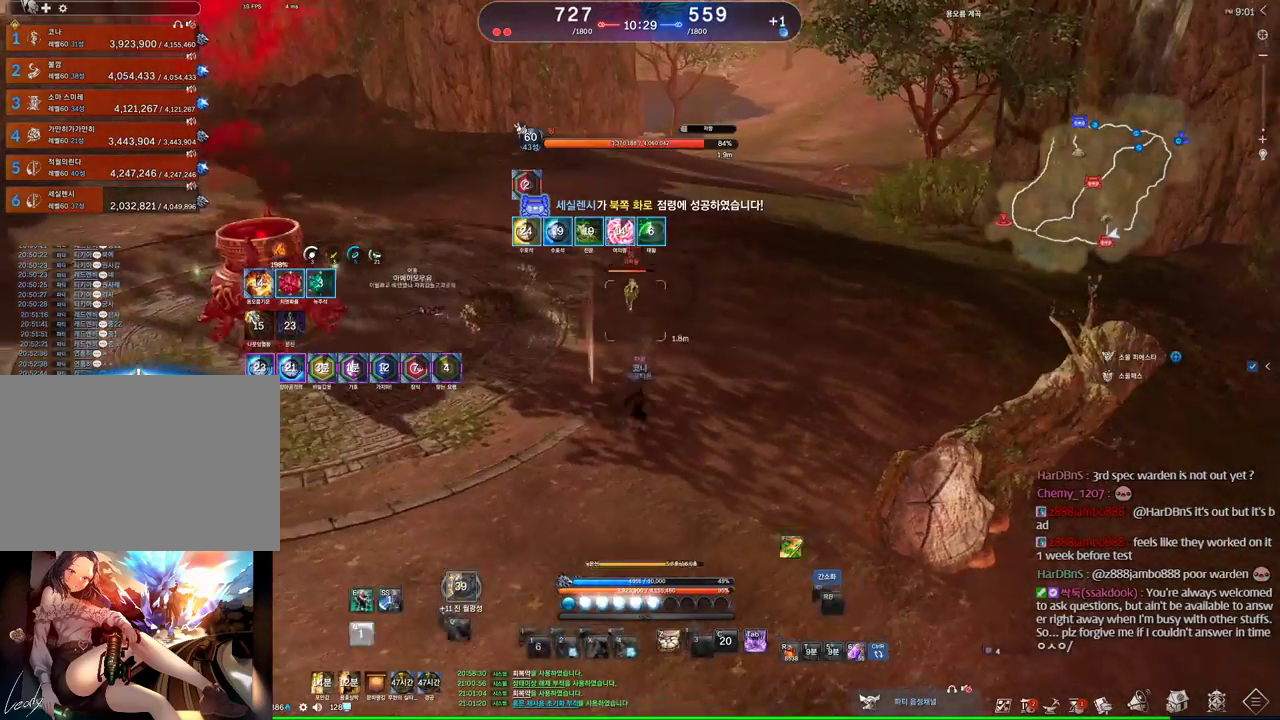
{"keys": [], "mouse": [], "events": [[367, "1", "down"], [467, "1", "up"], [467, "w", "up"]]}
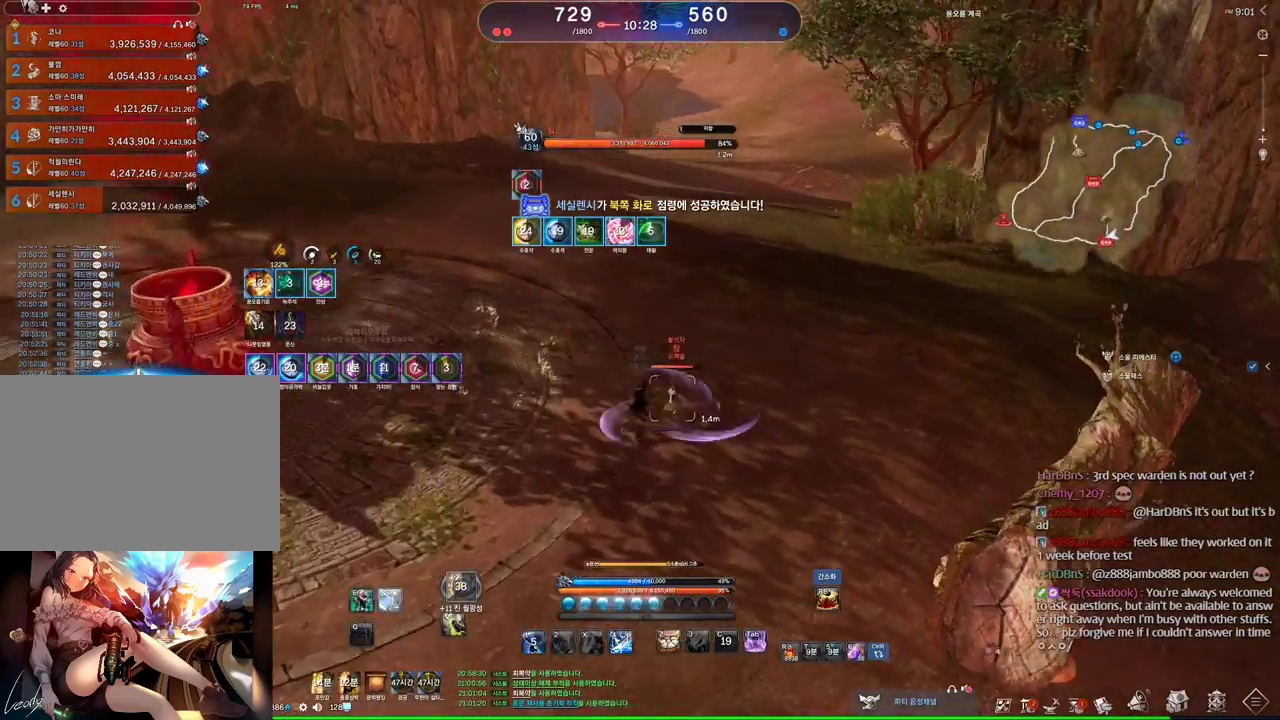
{"keys": ["a"], "mouse": [], "events": [[100, "a", "down"]]}
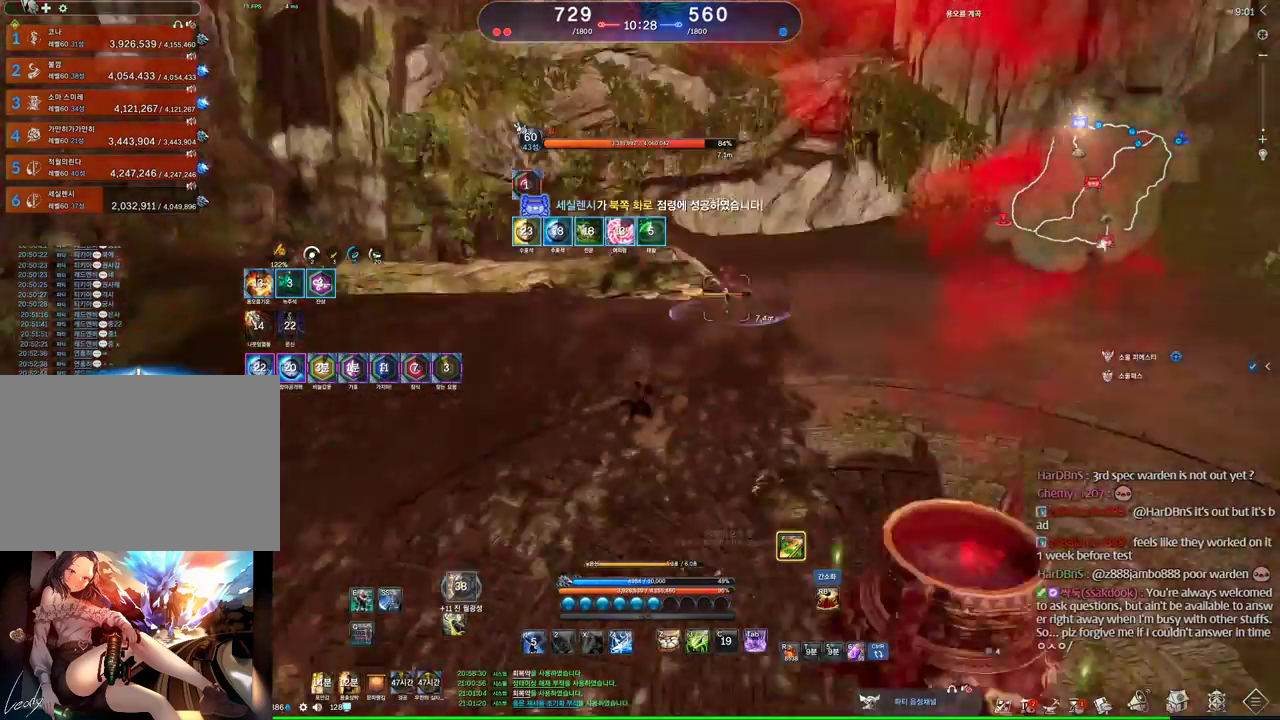
{"keys": ["d", "z"], "mouse": [], "events": [[34, "a", "up"], [34, "s", "down"], [167, "s", "up"], [234, "d", "down"], [467, "z", "down"]]}
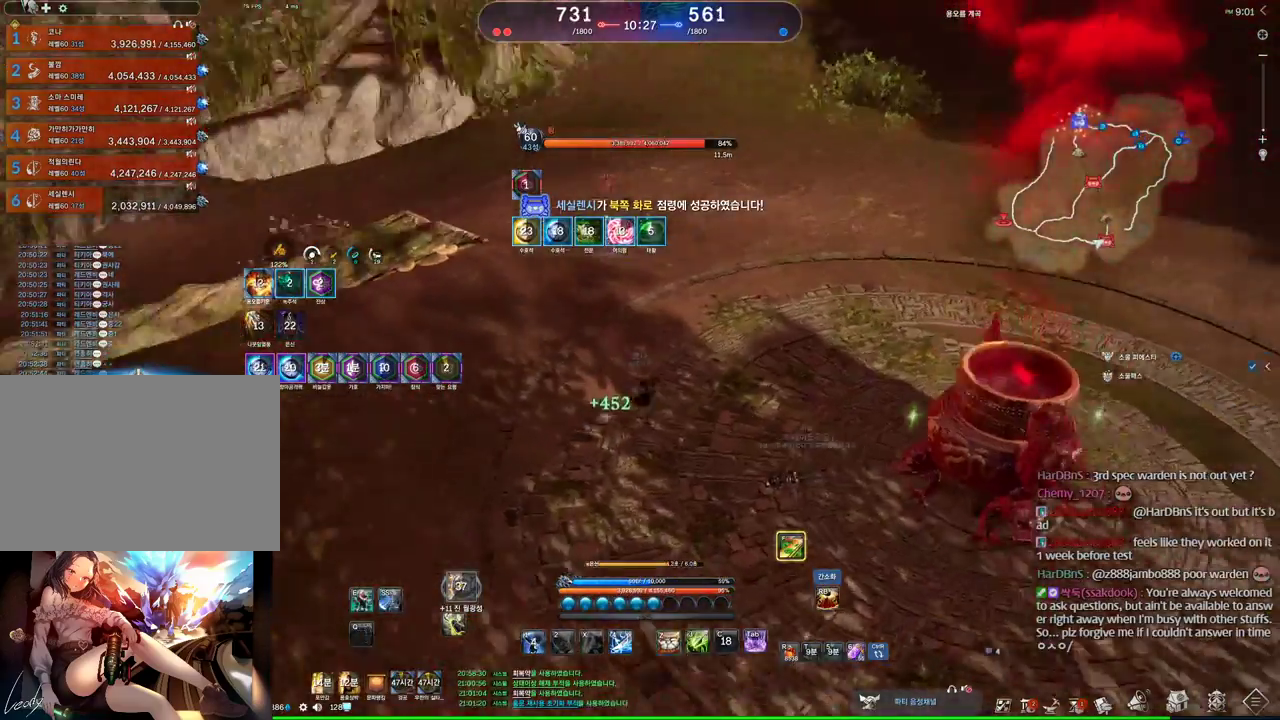
{"keys": ["d", "z"], "mouse": [], "events": []}
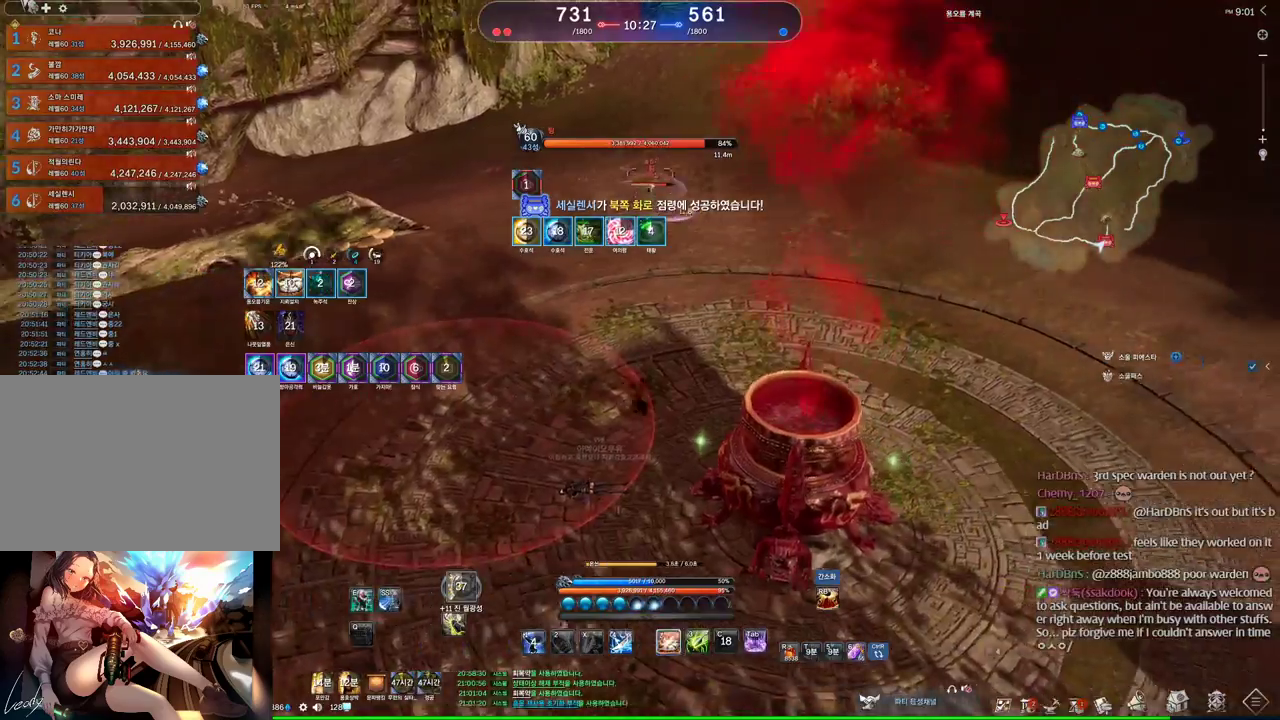
{"keys": ["x"], "mouse": [], "events": [[34, "d", "up"], [167, "x", "down"], [167, "z", "up"], [267, "x", "up"], [300, "x", "down"], [400, "x", "up"], [434, "x", "down"]]}
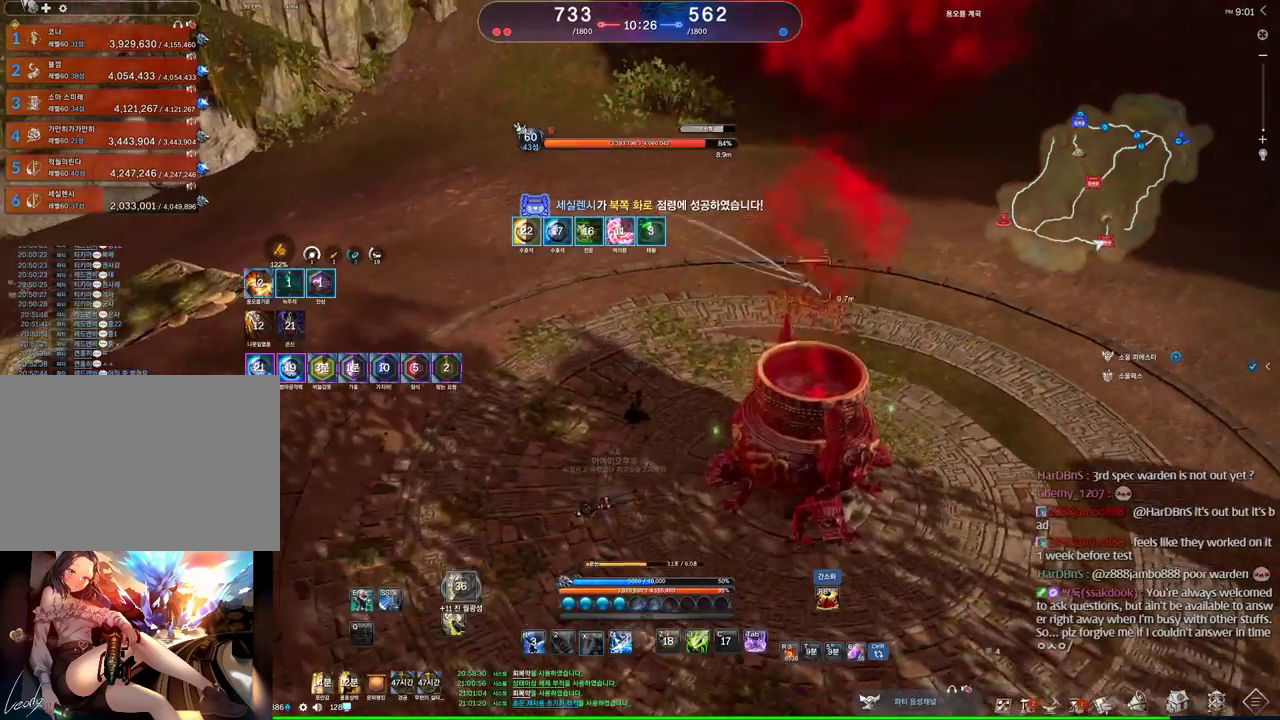
{"keys": ["a"], "mouse": [], "events": [[34, "x", "up"], [400, "a", "down"]]}
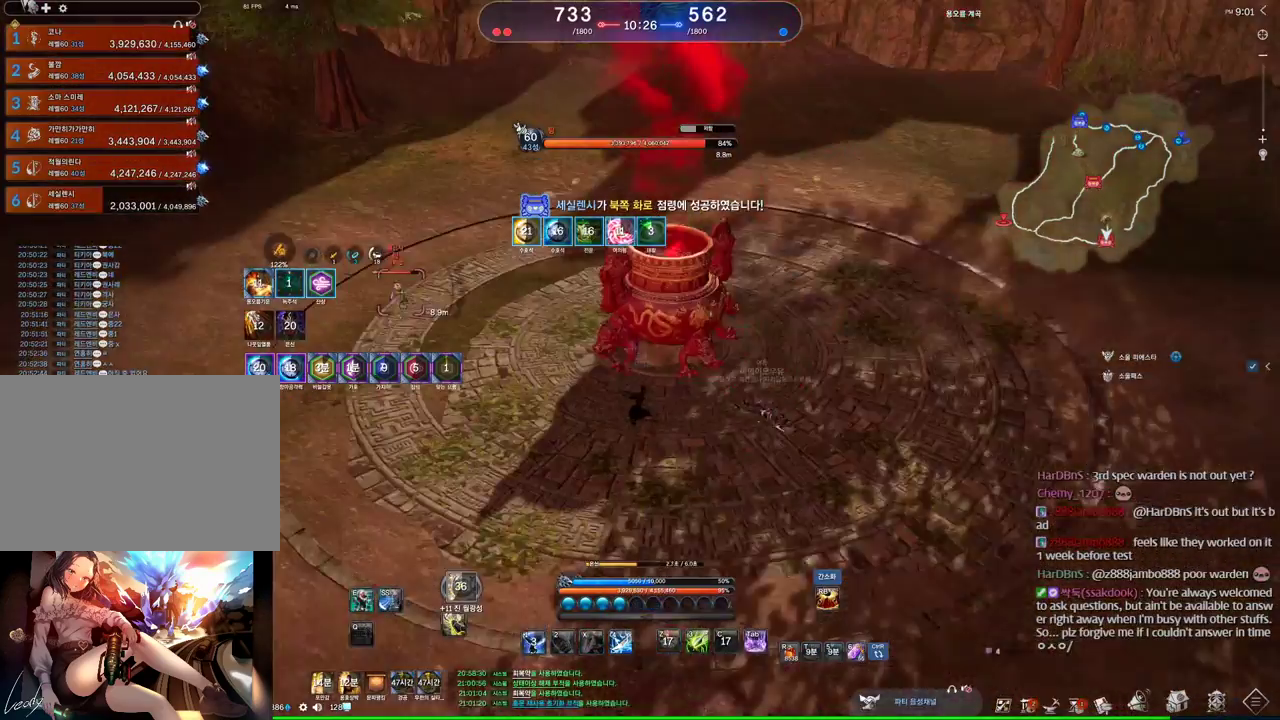
{"keys": ["a", "w"], "mouse": [], "events": [[234, "w", "down"]]}
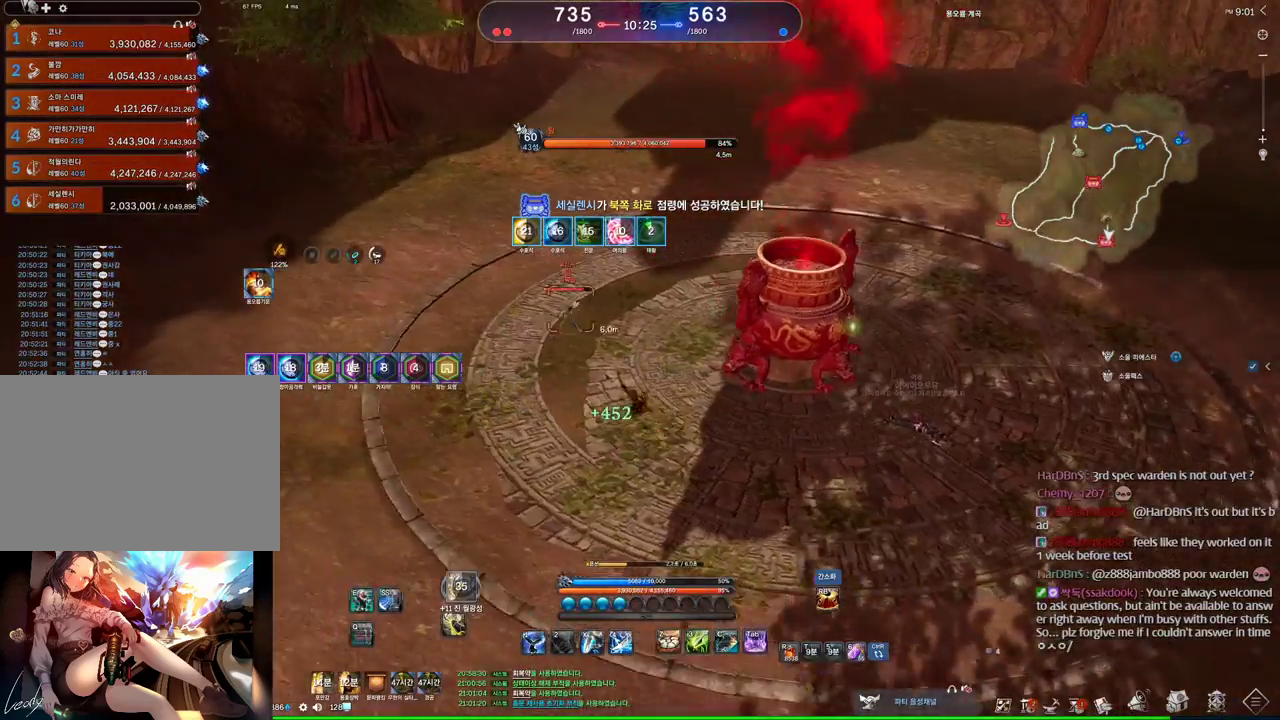
{"keys": ["a", "v"], "mouse": [], "events": [[34, "w", "up"], [400, "v", "down"], [434, "v", "up"], [500, "v", "down"]]}
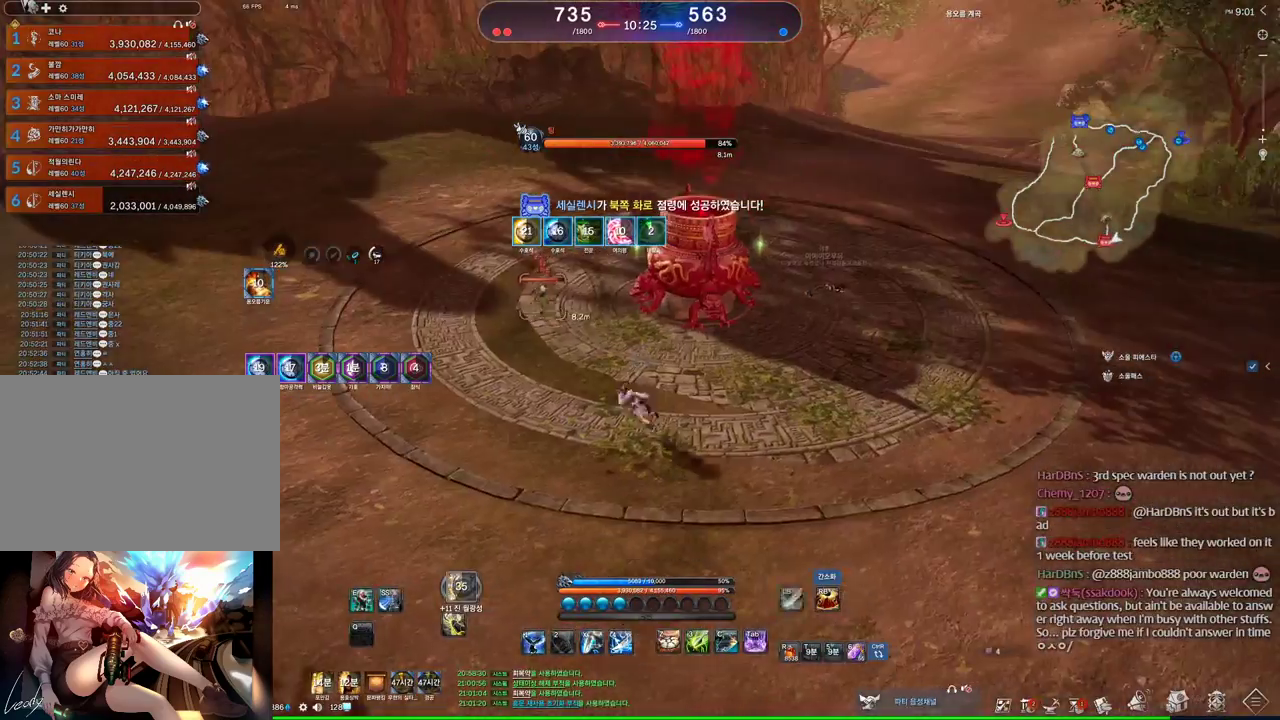
{"keys": ["a"], "mouse": [], "events": [[234, "v", "up"], [400, "2", "down"], [500, "2", "up"]]}
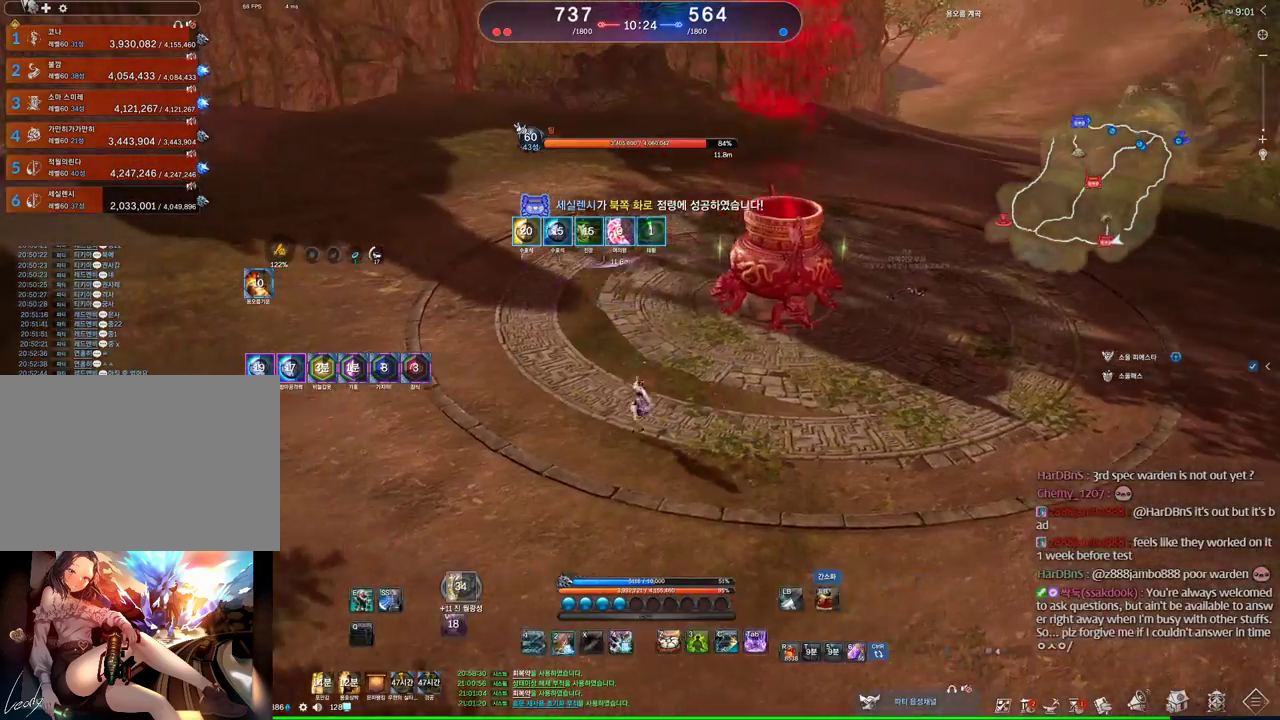
{"keys": ["f"], "mouse": [], "events": [[67, "a", "up"], [167, "f", "down"]]}
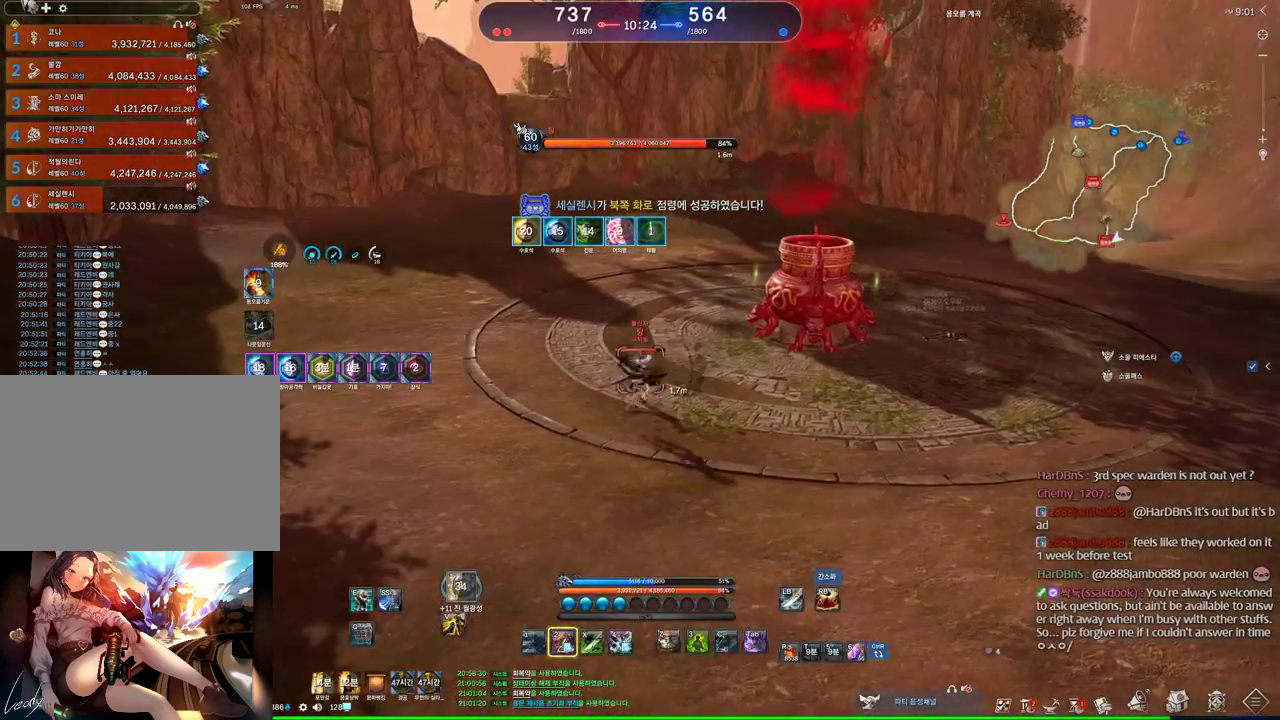
{"keys": [], "mouse": [], "events": [[67, "f", "up"], [334, "v", "down"], [467, "v", "up"]]}
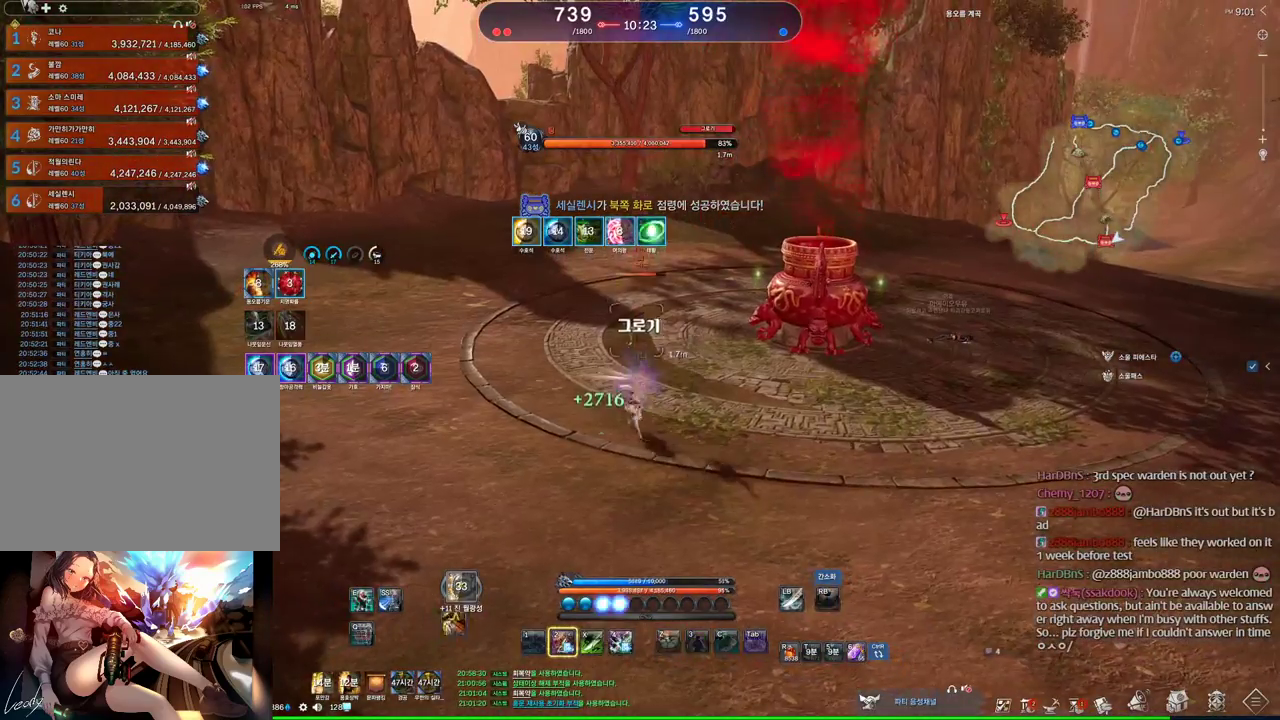
{"keys": [], "mouse": ["left", "right"], "events": [[400, "mouse_right", "down"], [500, "mouse_left", "down"]]}
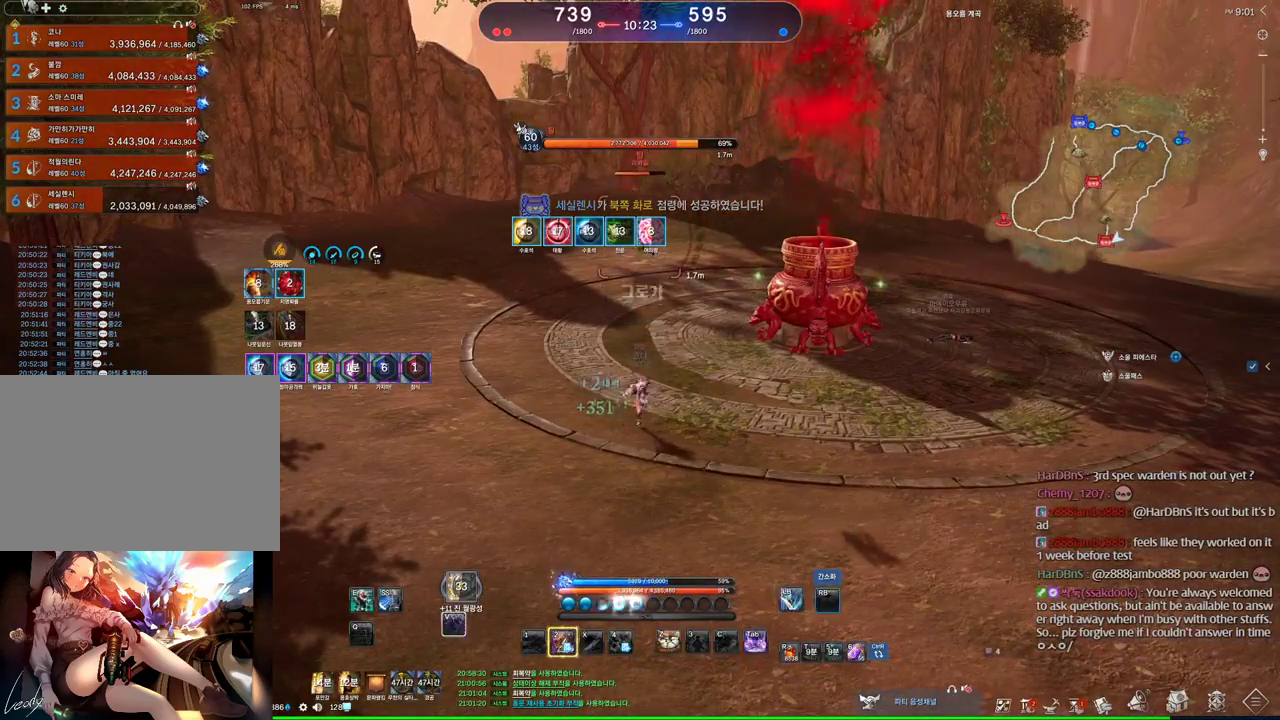
{"keys": ["a", "w"], "mouse": ["right"], "events": [[67, "mouse_right", "up"], [134, "mouse_left", "up"], [200, "mouse_right", "down"], [234, "a", "down"], [234, "w", "down"], [300, "mouse_right", "up"], [334, "mouse_right", "down"]]}